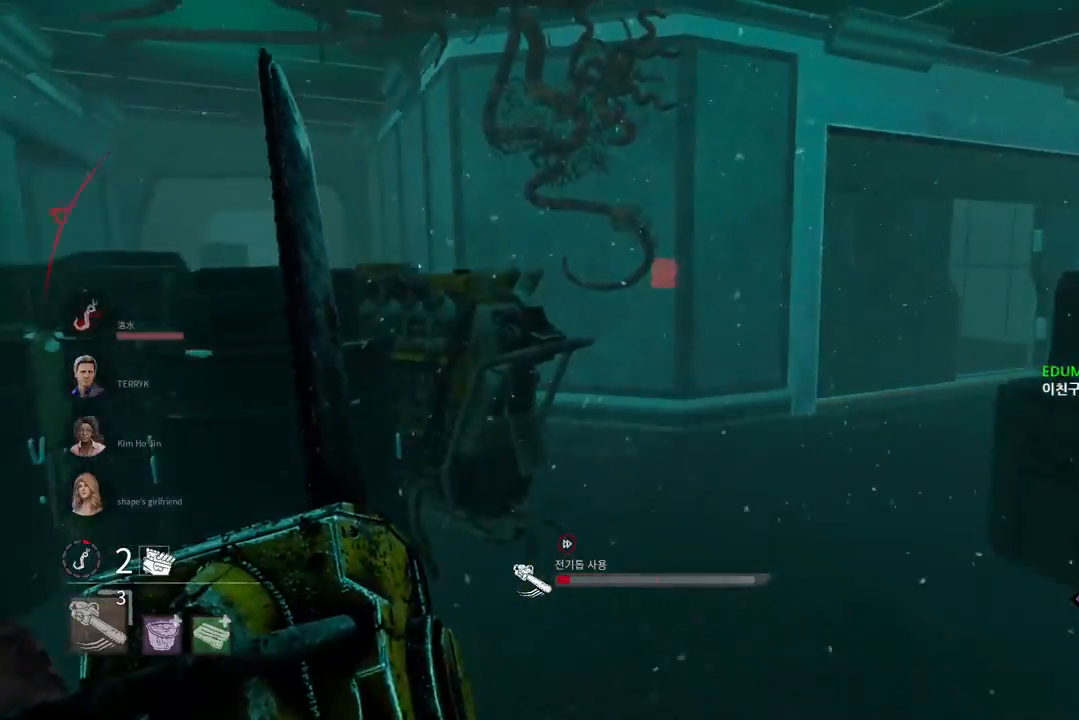
Gameplay with keyboard and mouse; each line is a JSON object with the keys and mouse buttons held at the frame after it. "events" lists presses ("down") and releases ("up") of "a", "ctrl", "d", "e", "q", "s", "shift", "space", "w", "mouse_left", "mouse_wheel", "mouse_right", "mouse_mb4" and "mouse_mb5" between this image and that frame as [ms after this image, input, new state], when the widget could be followed in between. "mouse_left", "mouse_wheel", "mouse_right", "mouse_mb4", "mouse_mb5" = the "left", "wheel", "right", "mb4", "mb5" buttons of the "mouse" list. No other keys are recorded. "wheel" means that the mouse wheel is clicked or scrolled. Mouse movement is not recorded.
{"keys": ["a", "w"], "mouse": [], "events": [[200, "a", "down"]]}
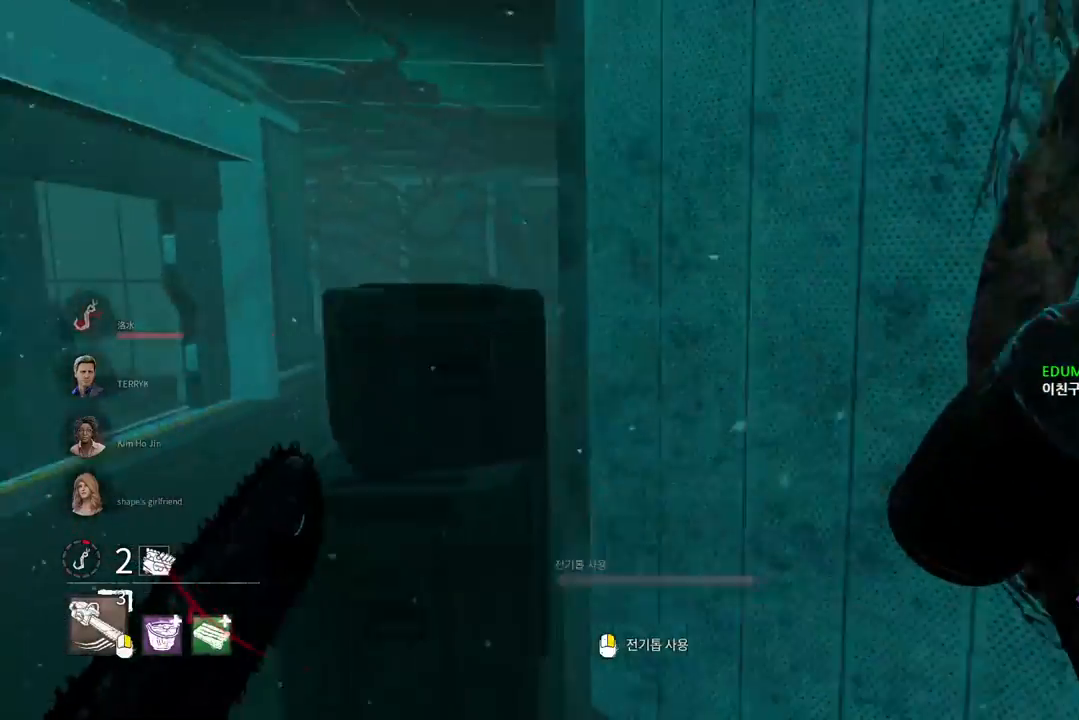
{"keys": ["d"], "mouse": [], "events": [[50, "a", "up"], [317, "d", "down"], [467, "w", "up"]]}
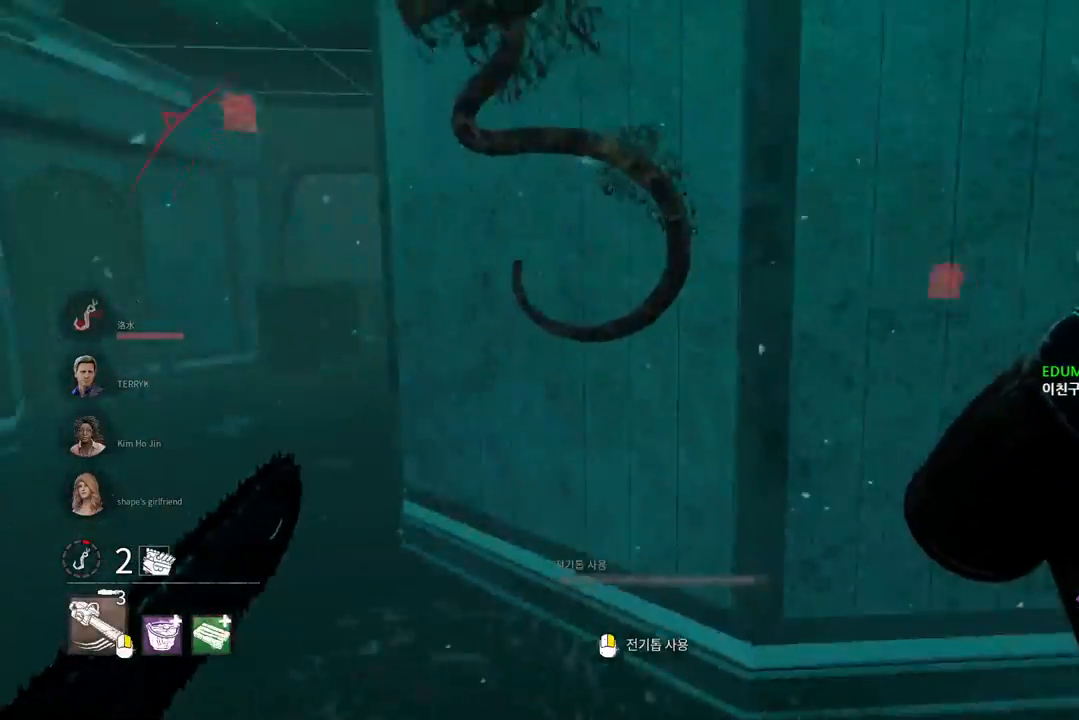
{"keys": ["d", "w"], "mouse": [], "events": [[133, "s", "down"], [400, "s", "up"], [500, "w", "down"]]}
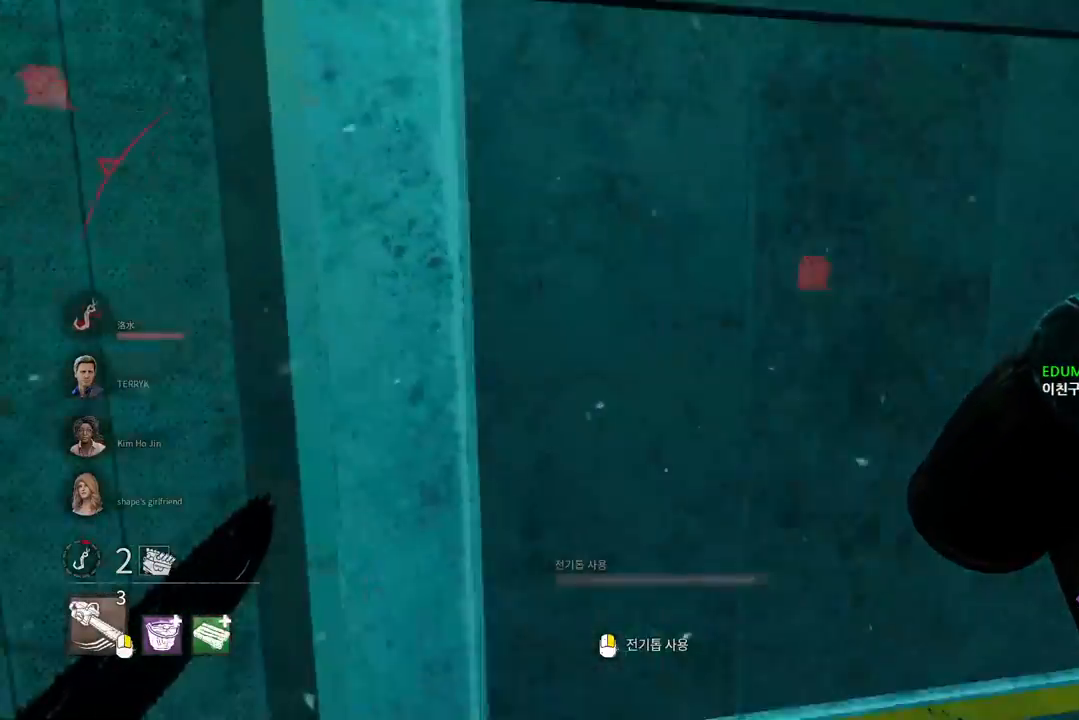
{"keys": ["w"], "mouse": [], "events": [[150, "d", "up"]]}
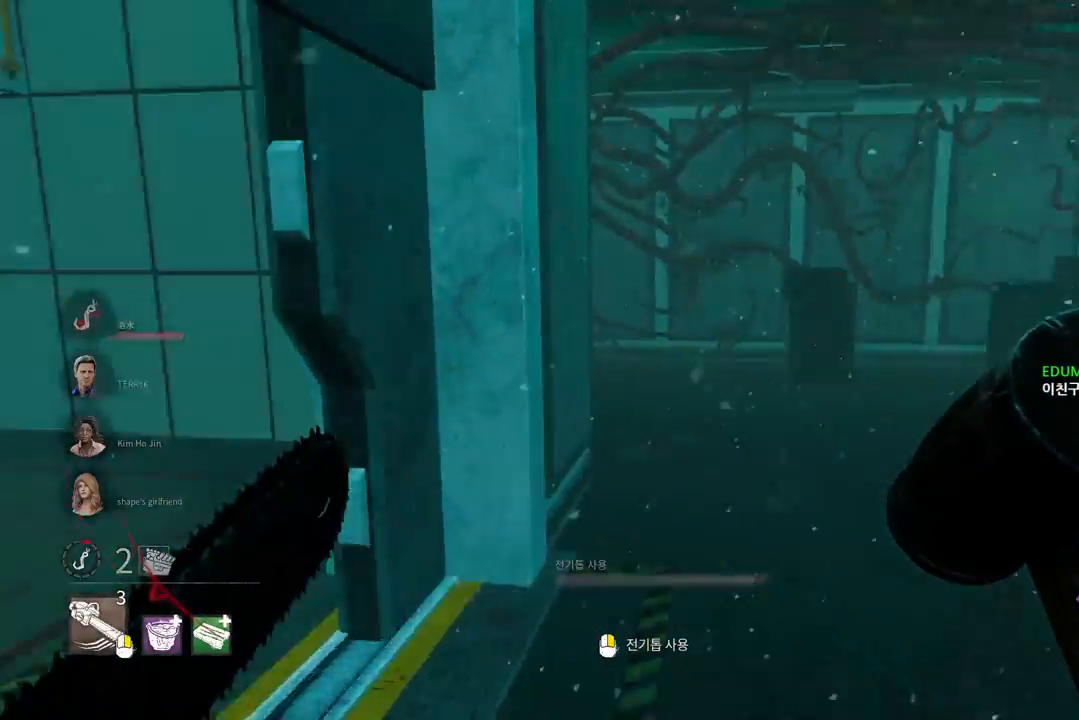
{"keys": ["s"], "mouse": [], "events": [[17, "a", "down"], [133, "w", "up"], [250, "s", "down"], [350, "a", "up"]]}
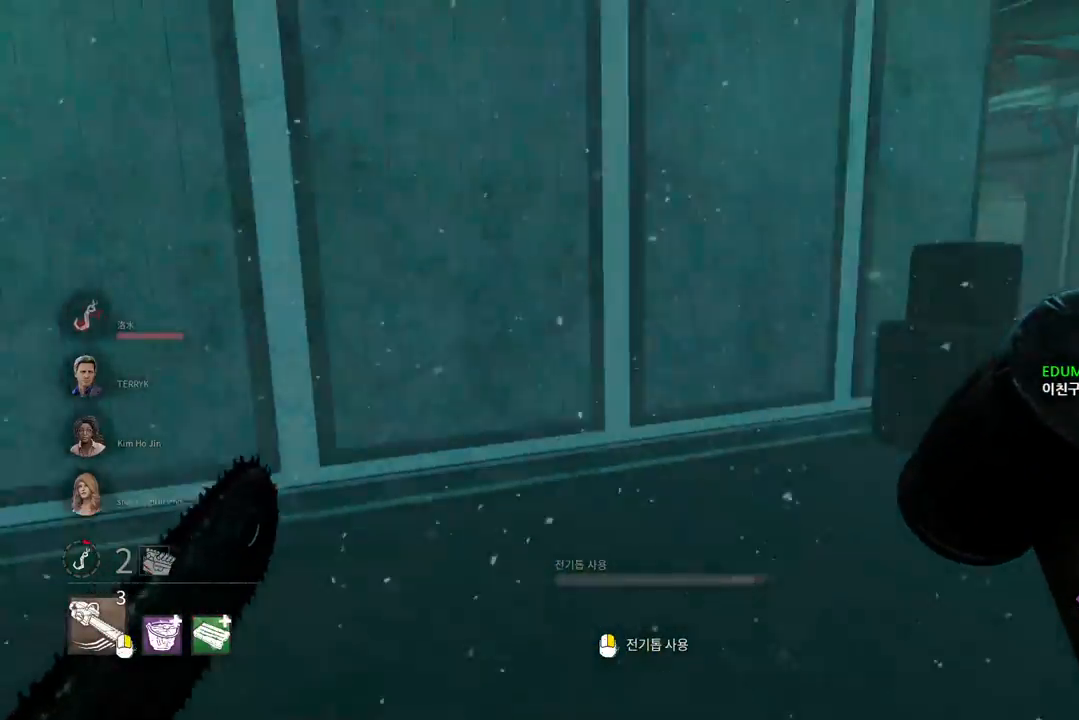
{"keys": ["a", "s"], "mouse": [], "events": [[50, "d", "down"], [233, "d", "up"], [467, "a", "down"]]}
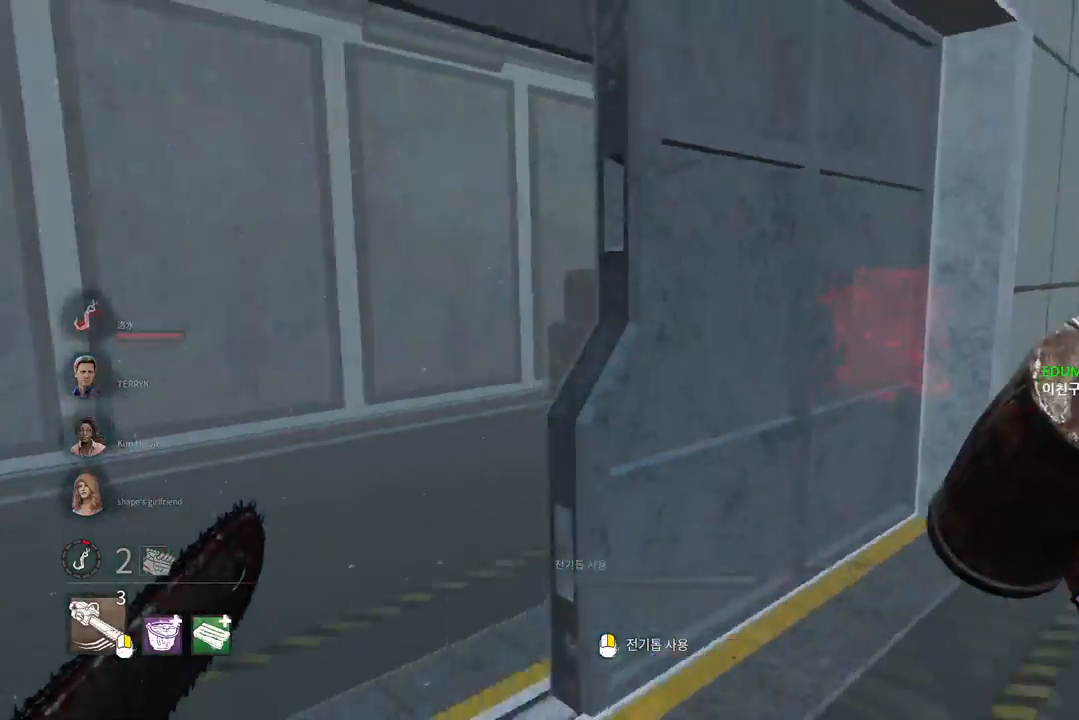
{"keys": ["w"], "mouse": [], "events": [[17, "s", "up"], [167, "w", "down"], [500, "a", "up"]]}
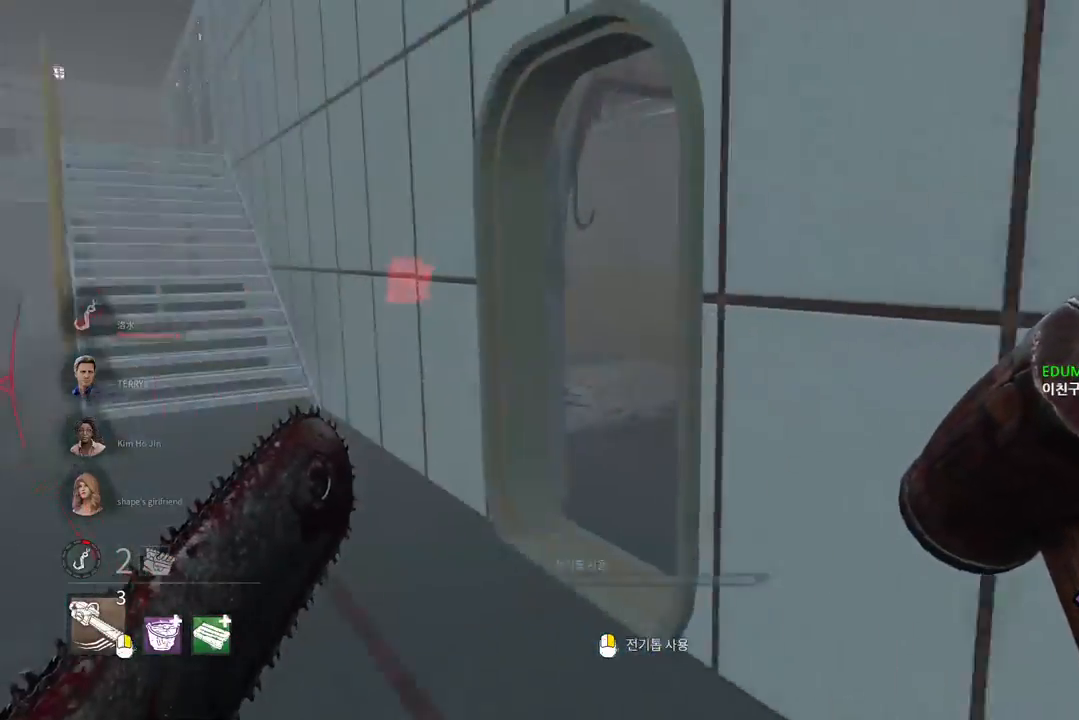
{"keys": ["w"], "mouse": [], "events": [[217, "a", "down"], [300, "a", "up"]]}
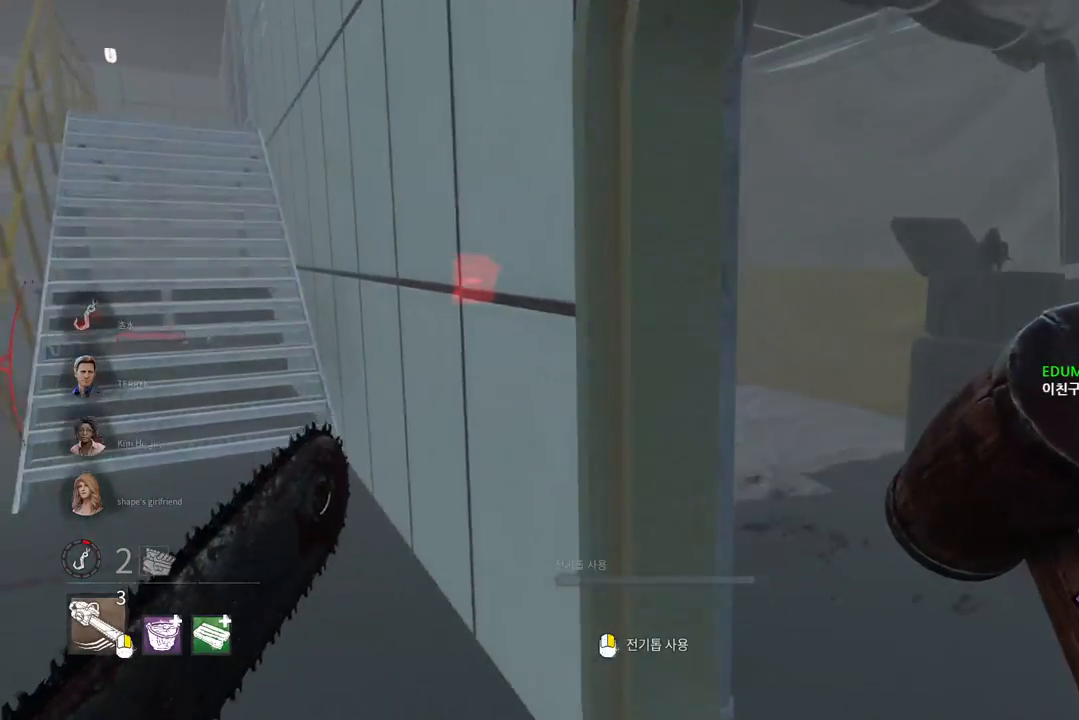
{"keys": ["w"], "mouse": [], "events": [[50, "d", "down"], [417, "d", "up"]]}
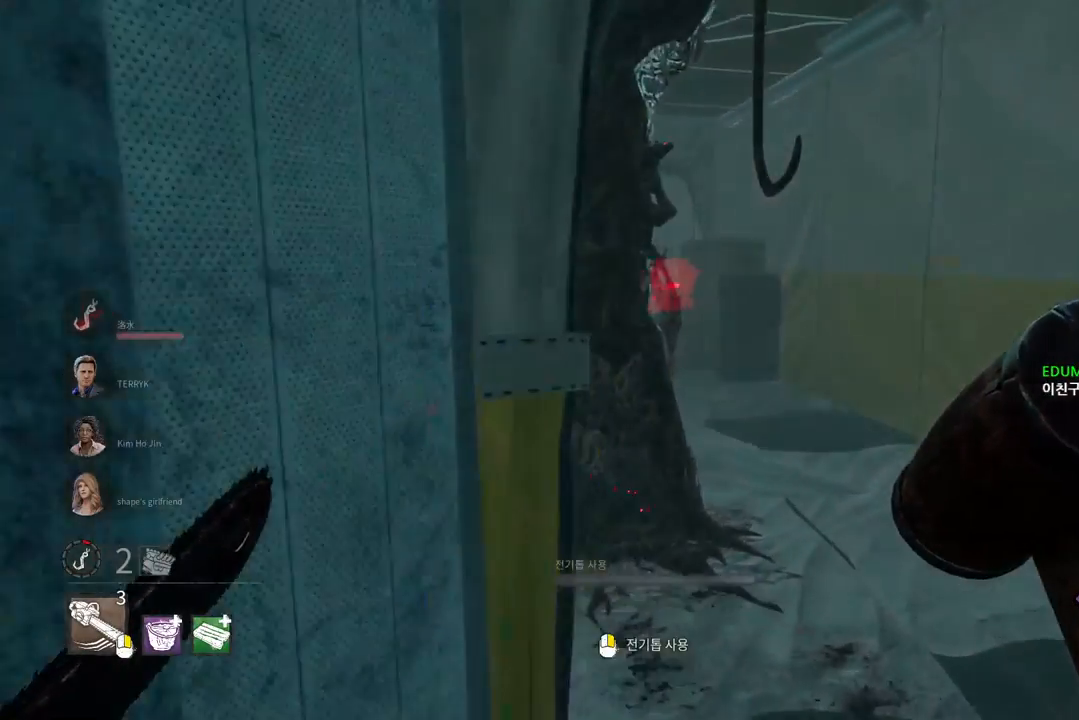
{"keys": ["w"], "mouse": [], "events": [[17, "d", "down"], [133, "d", "up"], [233, "d", "down"], [333, "d", "up"]]}
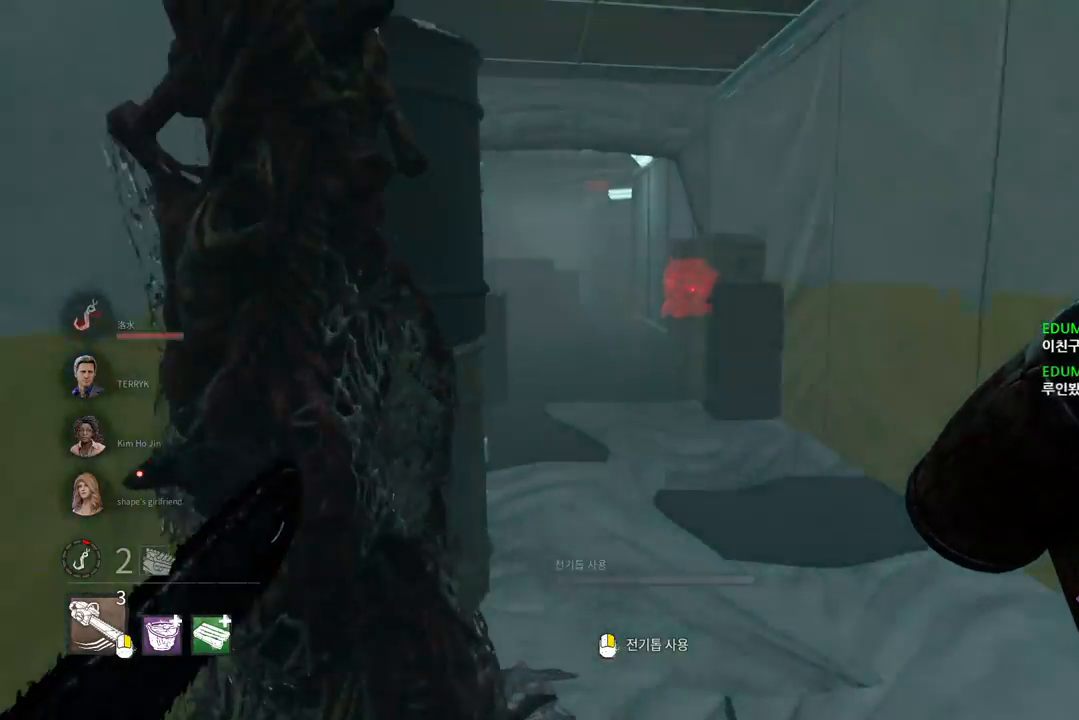
{"keys": ["w"], "mouse": [], "events": []}
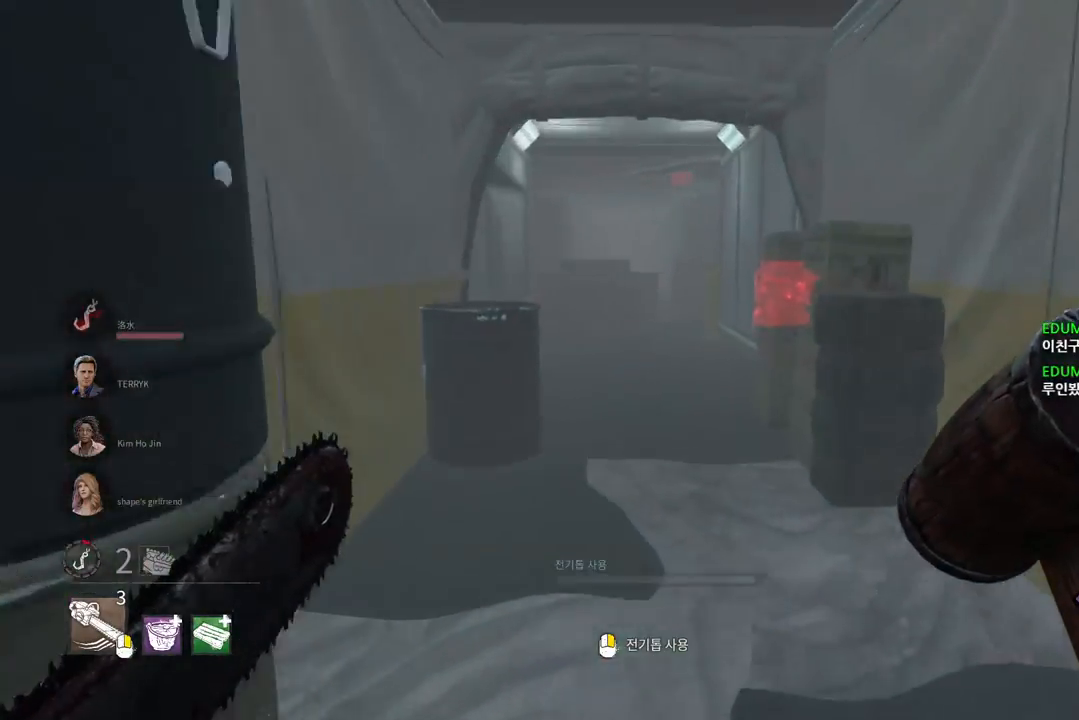
{"keys": ["w"], "mouse": [], "events": []}
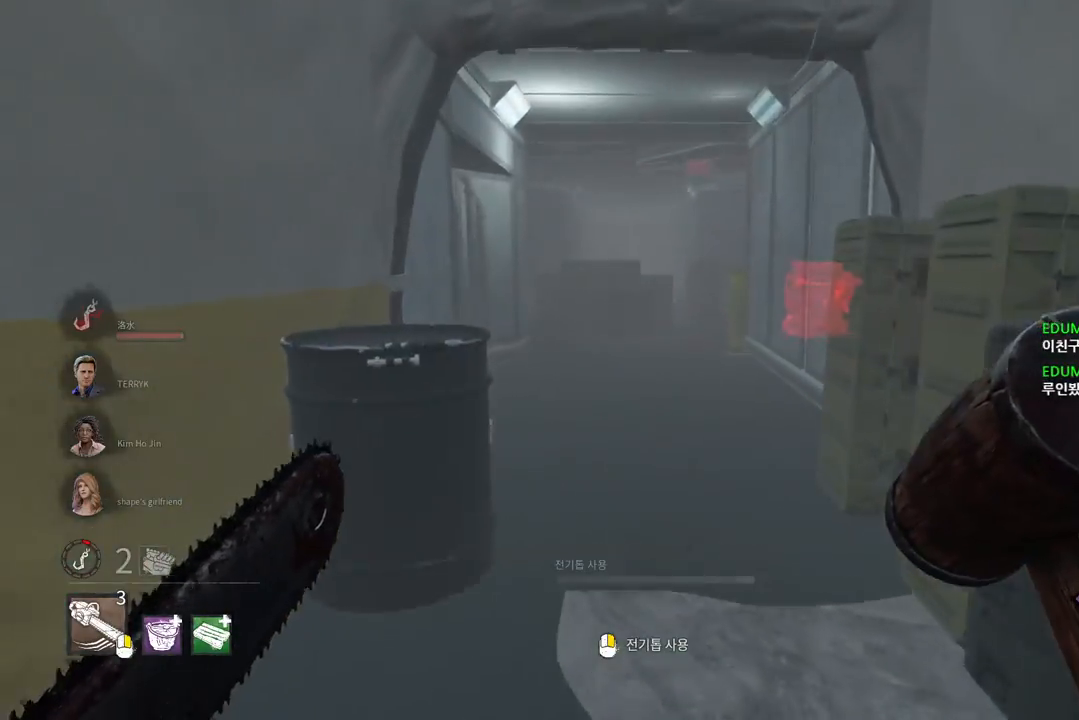
{"keys": ["w"], "mouse": [], "events": []}
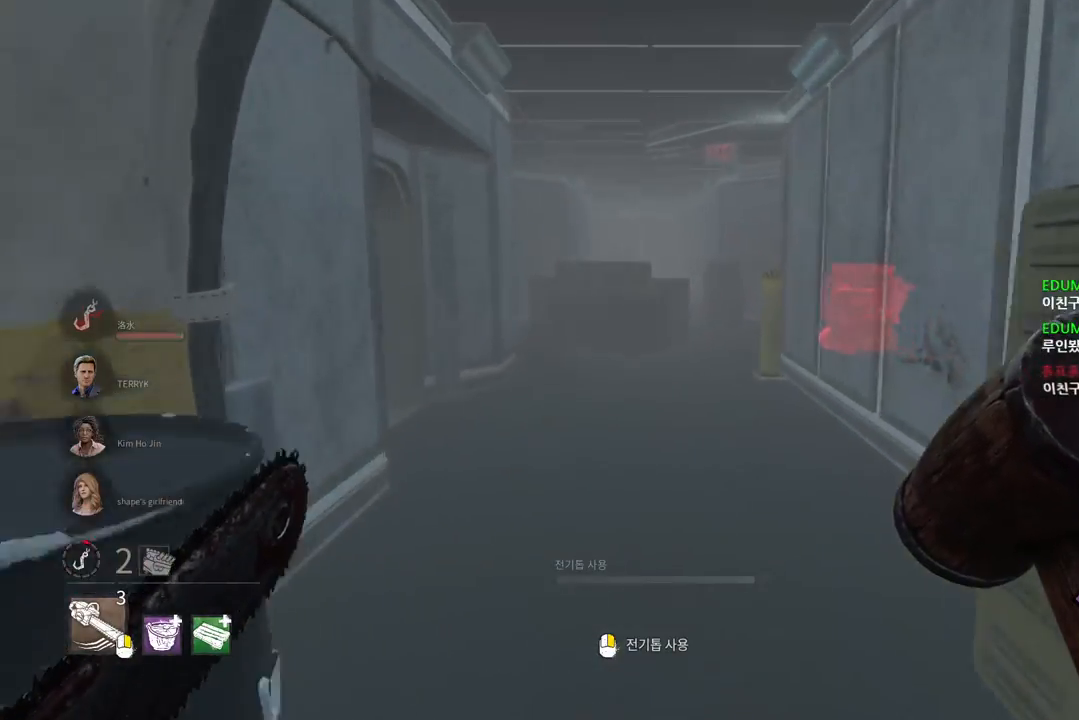
{"keys": ["a"], "mouse": [], "events": [[317, "a", "down"], [367, "w", "up"]]}
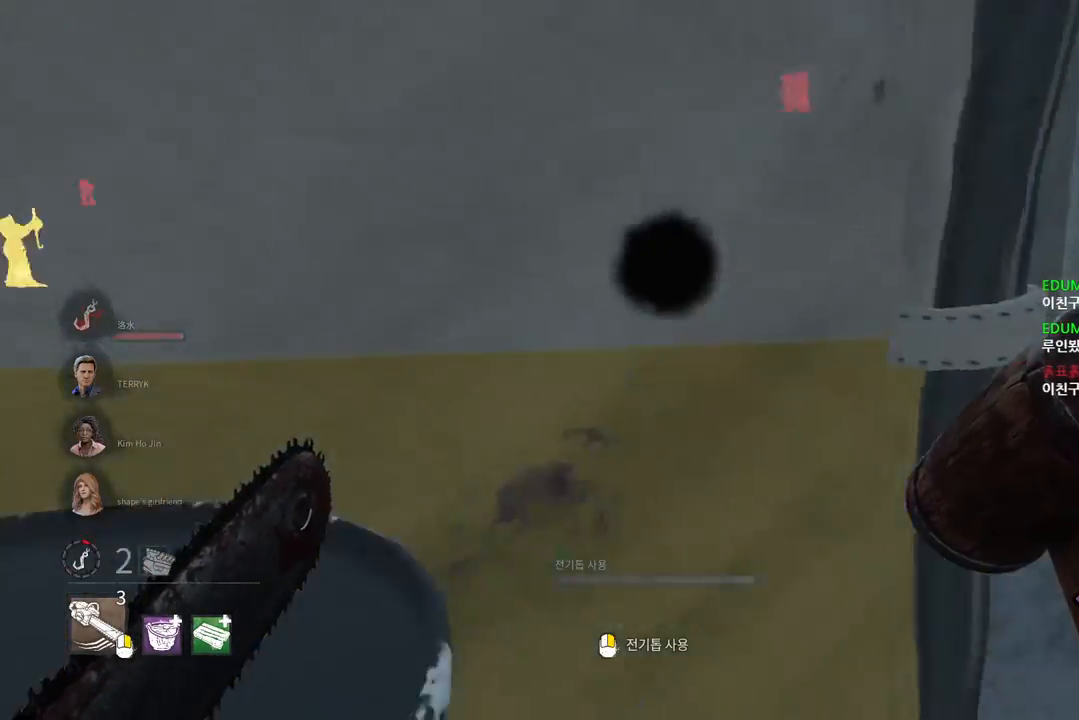
{"keys": ["a", "w"], "mouse": [], "events": [[133, "w", "down"]]}
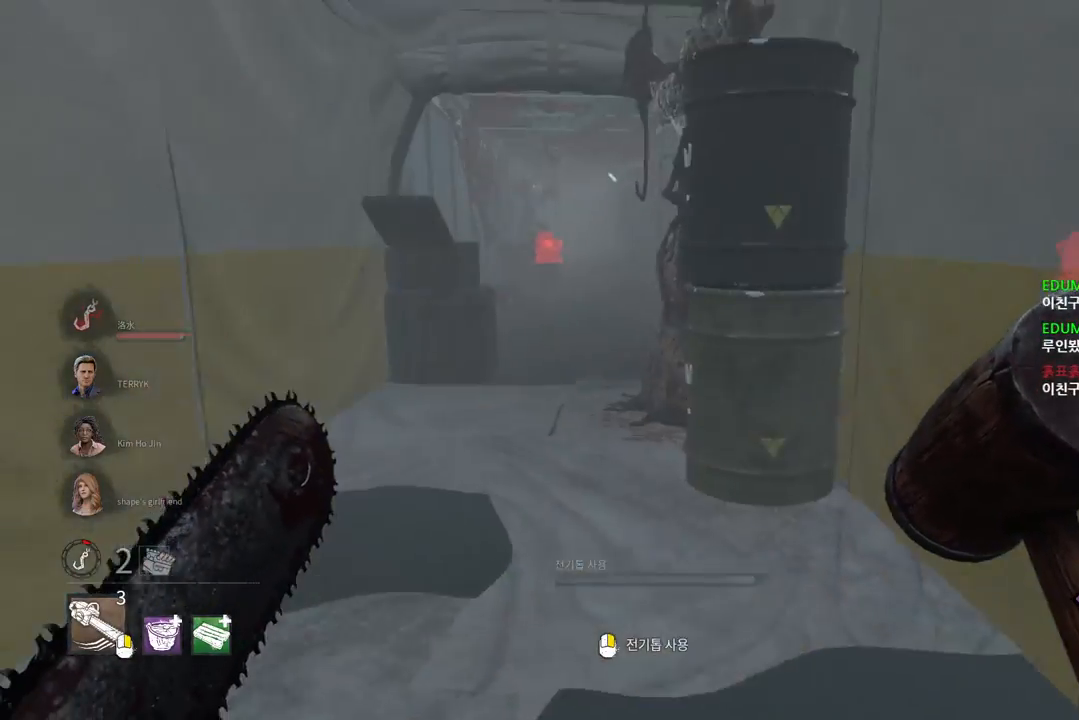
{"keys": ["w"], "mouse": [], "events": [[17, "a", "up"]]}
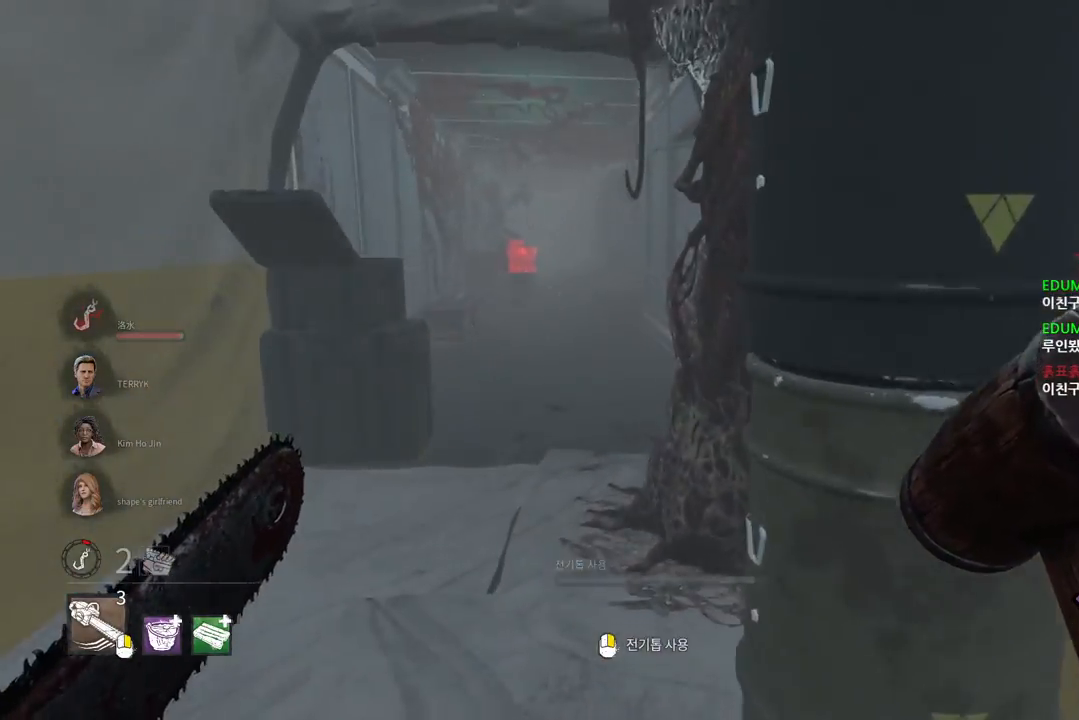
{"keys": ["w"], "mouse": [], "events": [[183, "a", "down"], [300, "a", "up"], [383, "a", "down"], [467, "a", "up"]]}
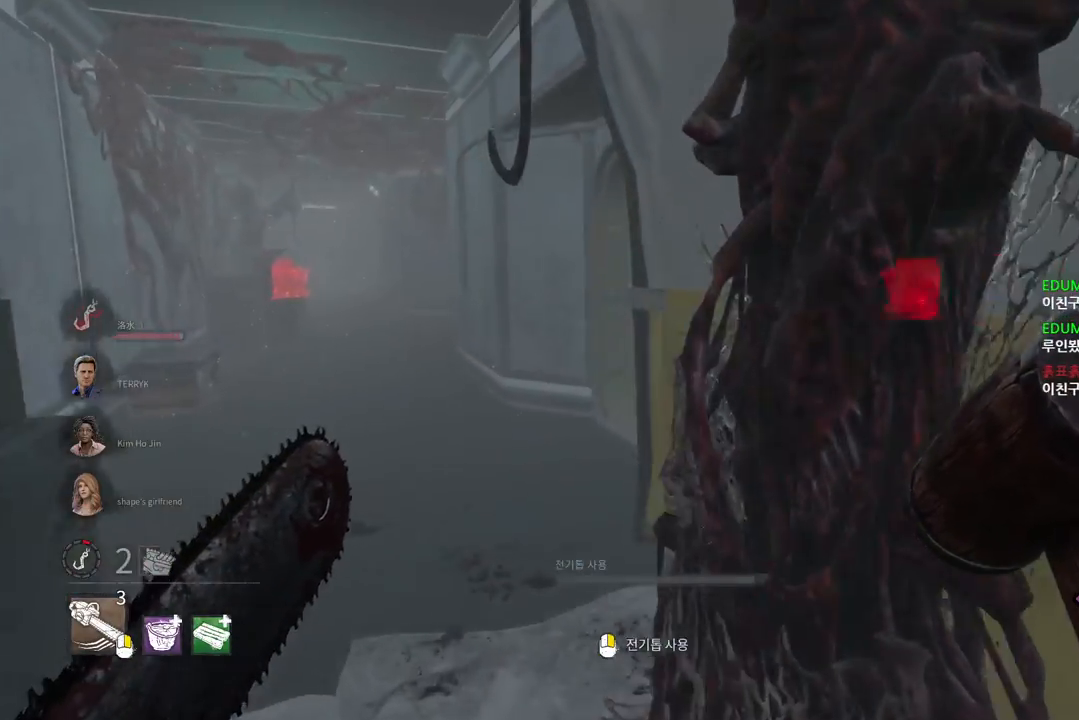
{"keys": ["w"], "mouse": [], "events": [[33, "a", "down"], [117, "a", "up"], [150, "a", "down"], [233, "a", "up"], [300, "a", "down"], [383, "a", "up"]]}
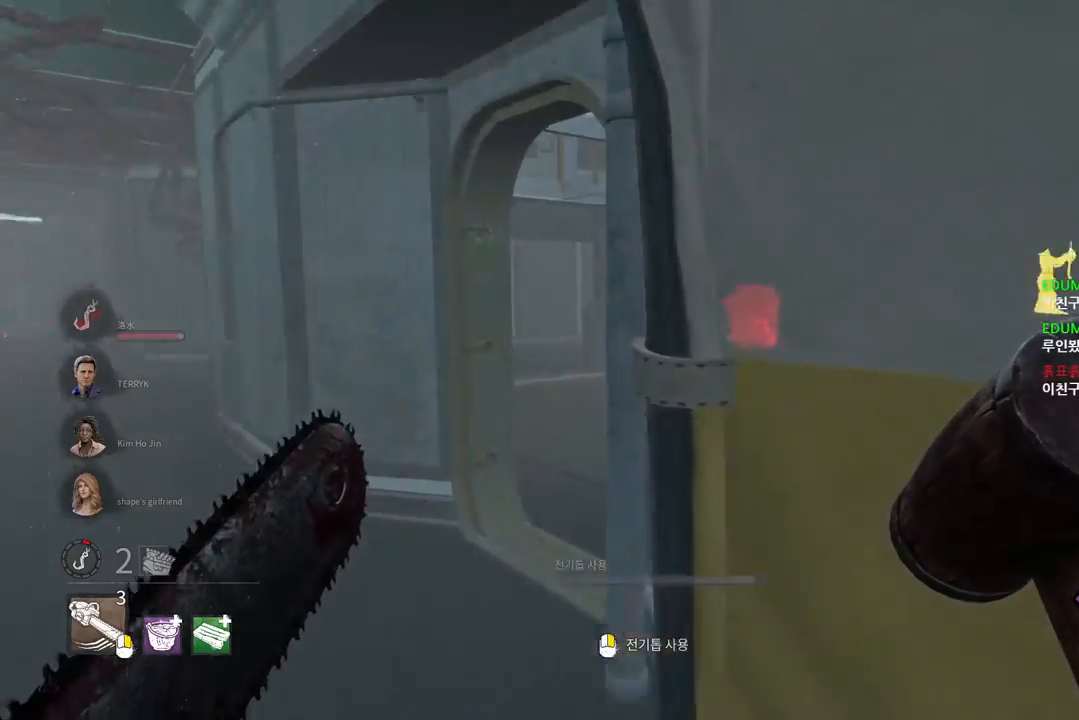
{"keys": ["w"], "mouse": [], "events": []}
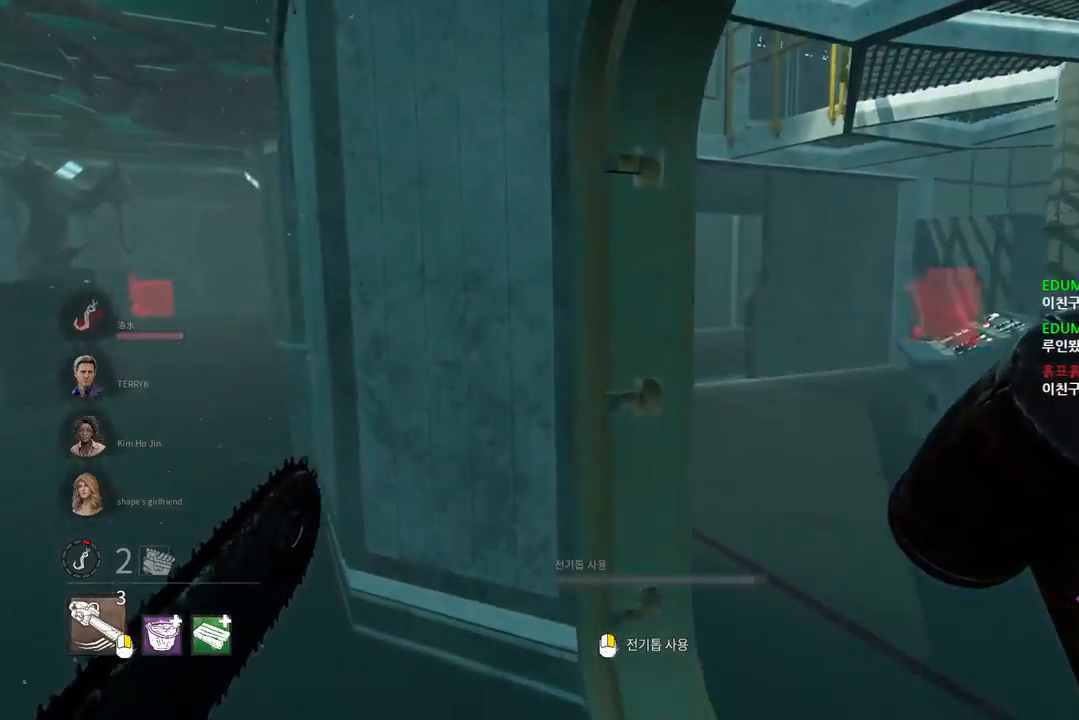
{"keys": ["a", "w"], "mouse": [], "events": [[167, "d", "down"], [233, "d", "up"], [267, "a", "down"]]}
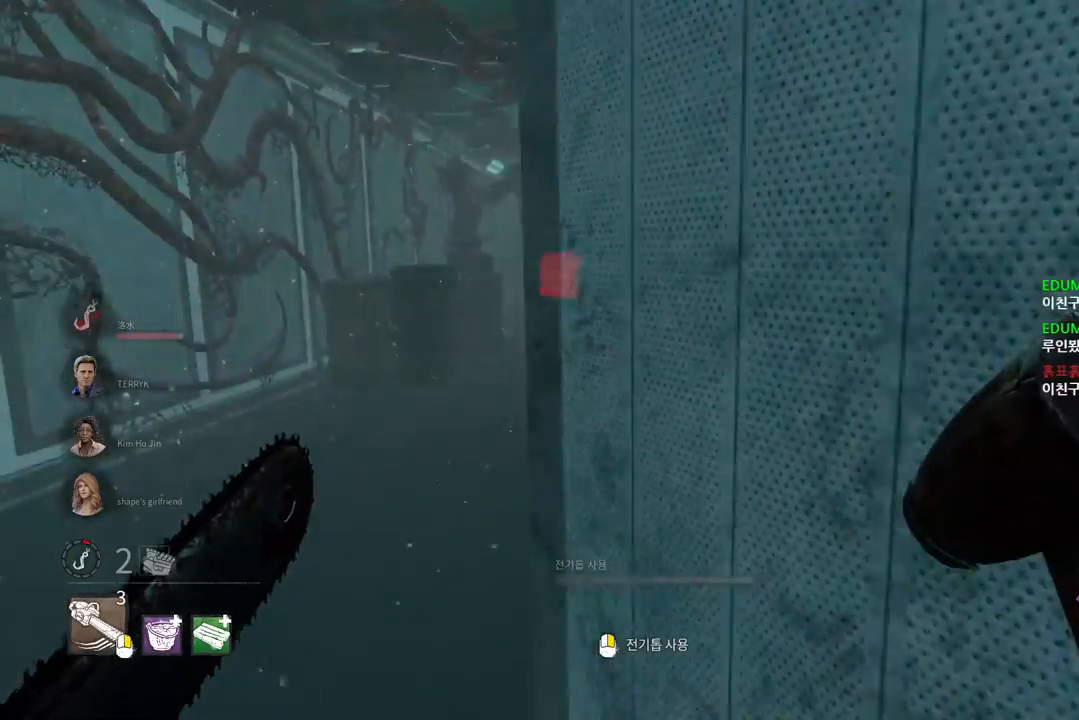
{"keys": ["w"], "mouse": [], "events": [[150, "a", "up"]]}
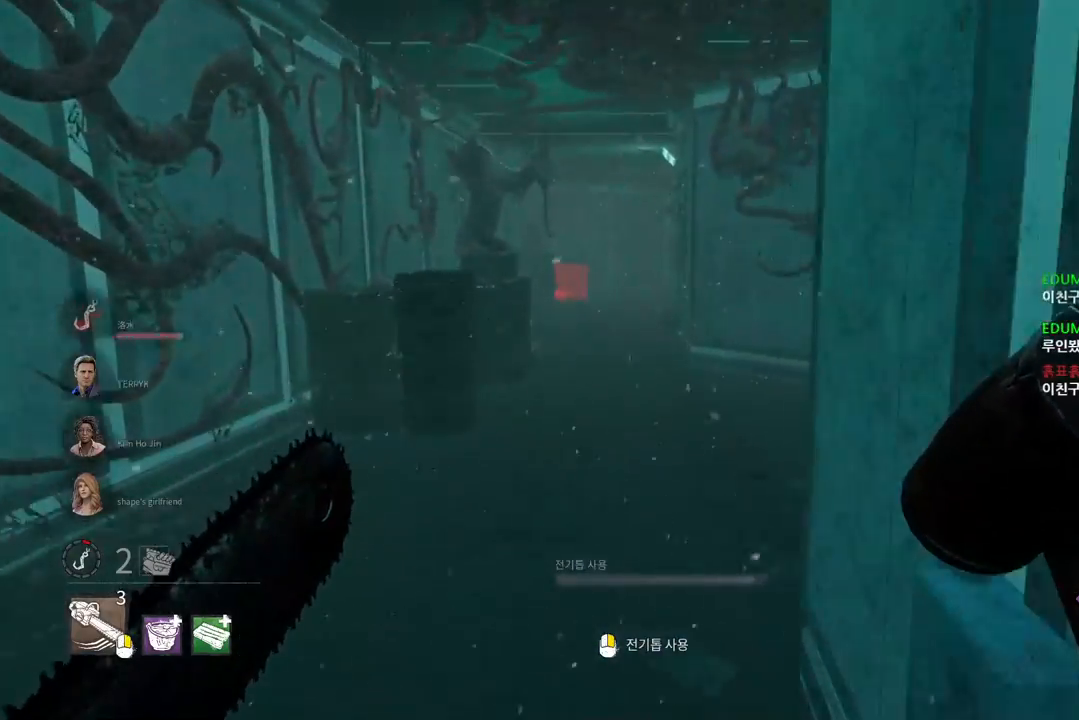
{"keys": ["d", "w"], "mouse": [], "events": [[383, "d", "down"]]}
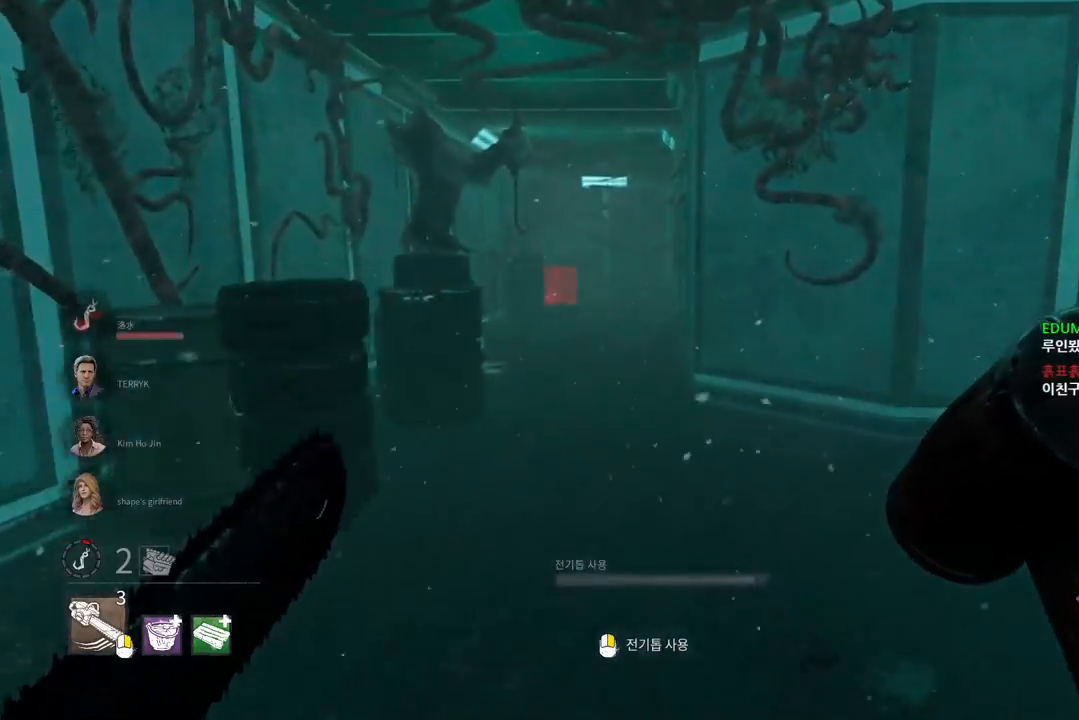
{"keys": ["d", "w"], "mouse": [], "events": [[17, "d", "up"], [100, "d", "down"]]}
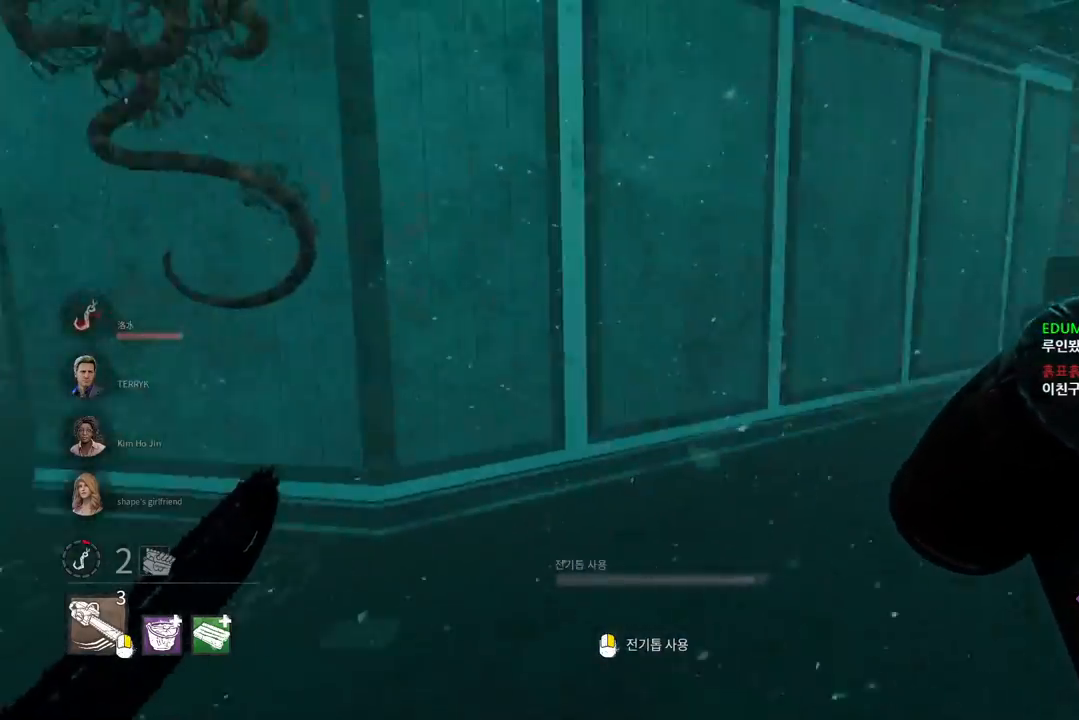
{"keys": ["a", "w"], "mouse": [], "events": [[33, "d", "up"], [217, "a", "down"]]}
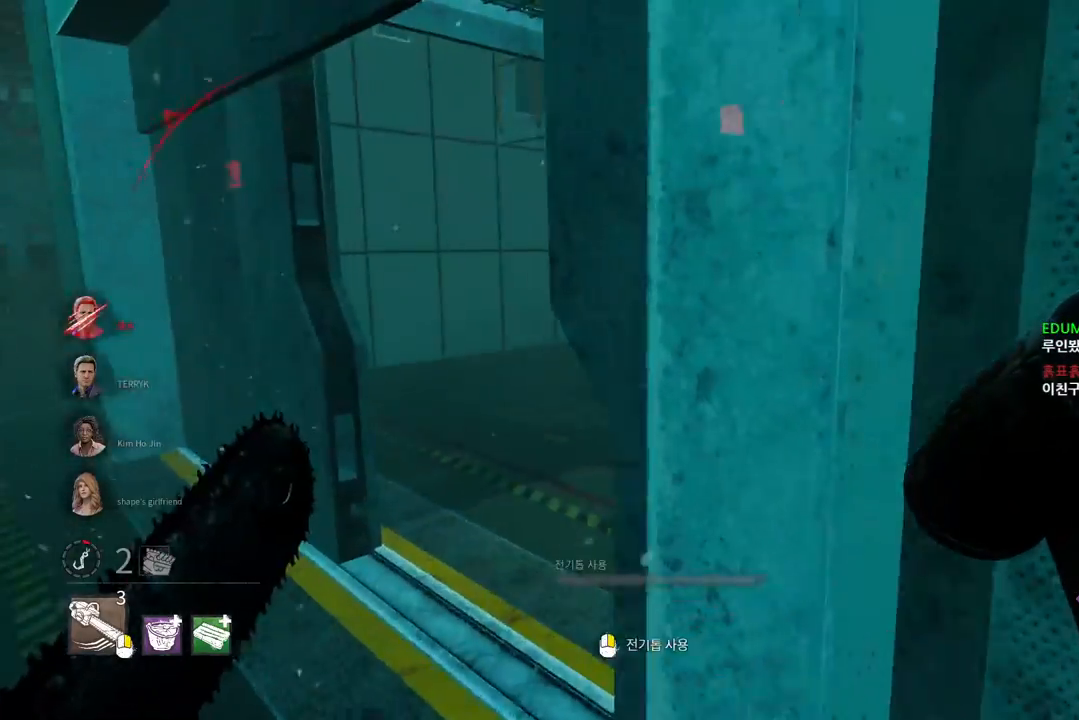
{"keys": ["a", "s"], "mouse": [], "events": [[300, "w", "up"], [417, "s", "down"]]}
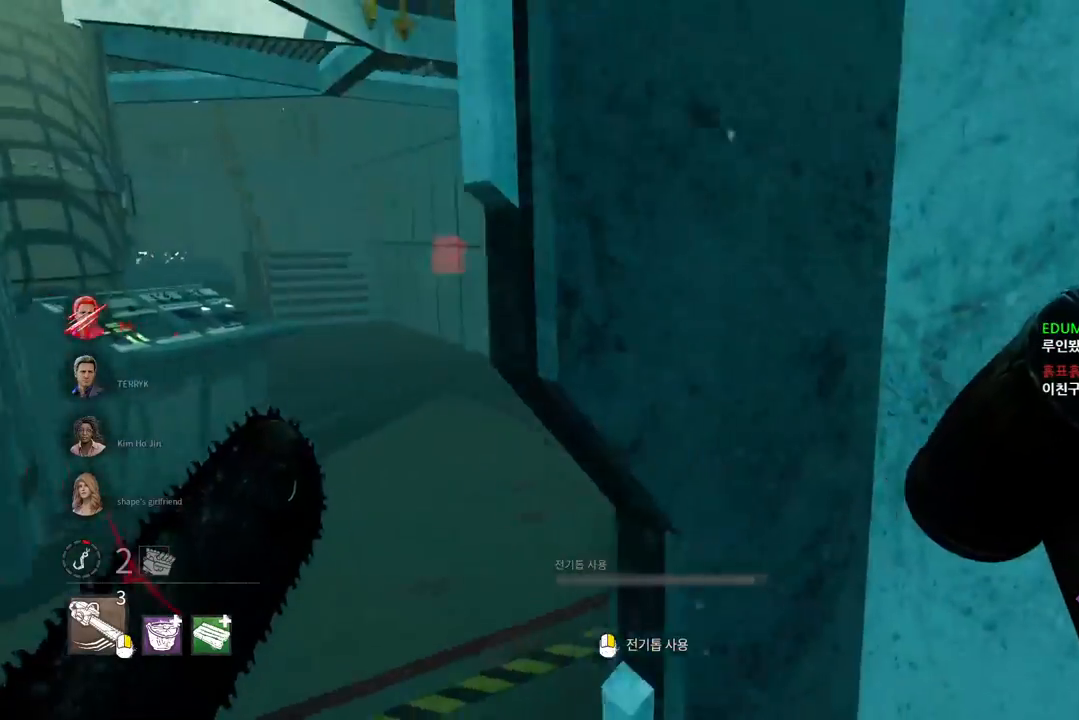
{"keys": ["a", "w"], "mouse": [], "events": [[350, "s", "up"], [450, "w", "down"]]}
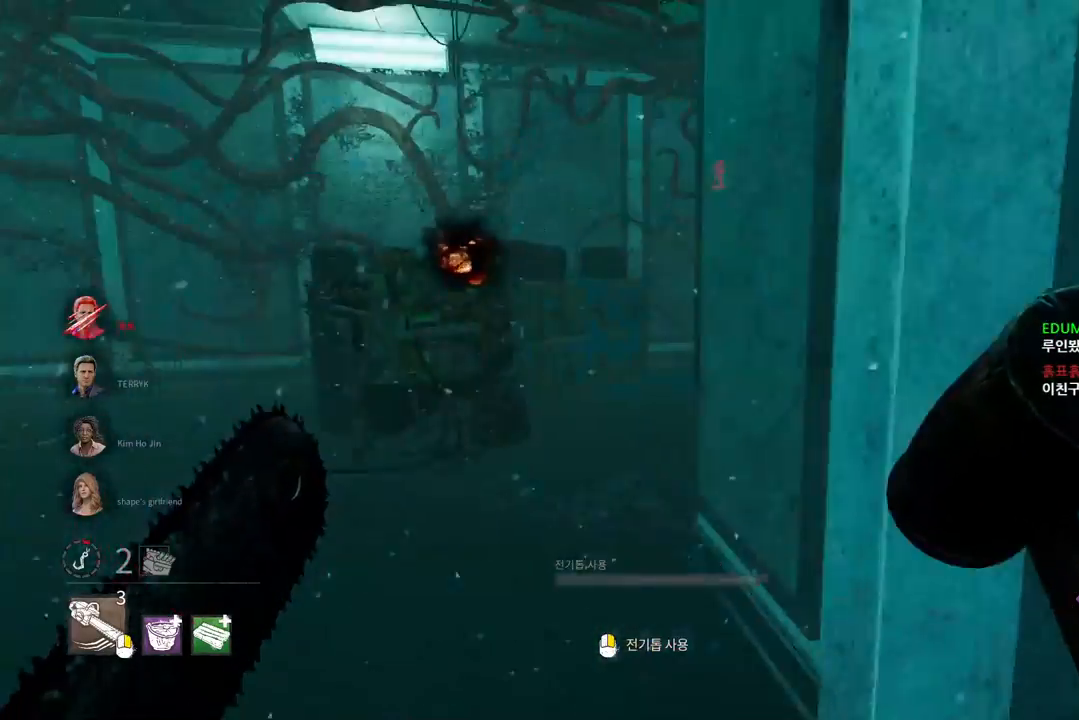
{"keys": ["w"], "mouse": [], "events": [[133, "a", "up"]]}
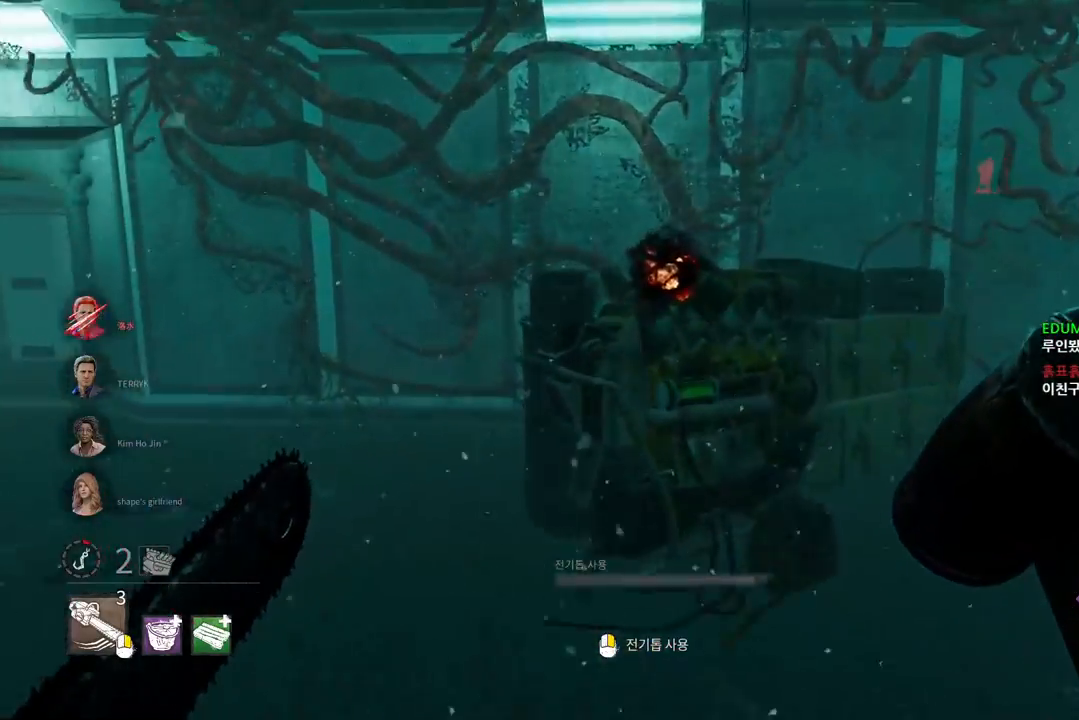
{"keys": ["a", "w"], "mouse": [], "events": [[150, "a", "down"], [283, "a", "up"], [483, "a", "down"]]}
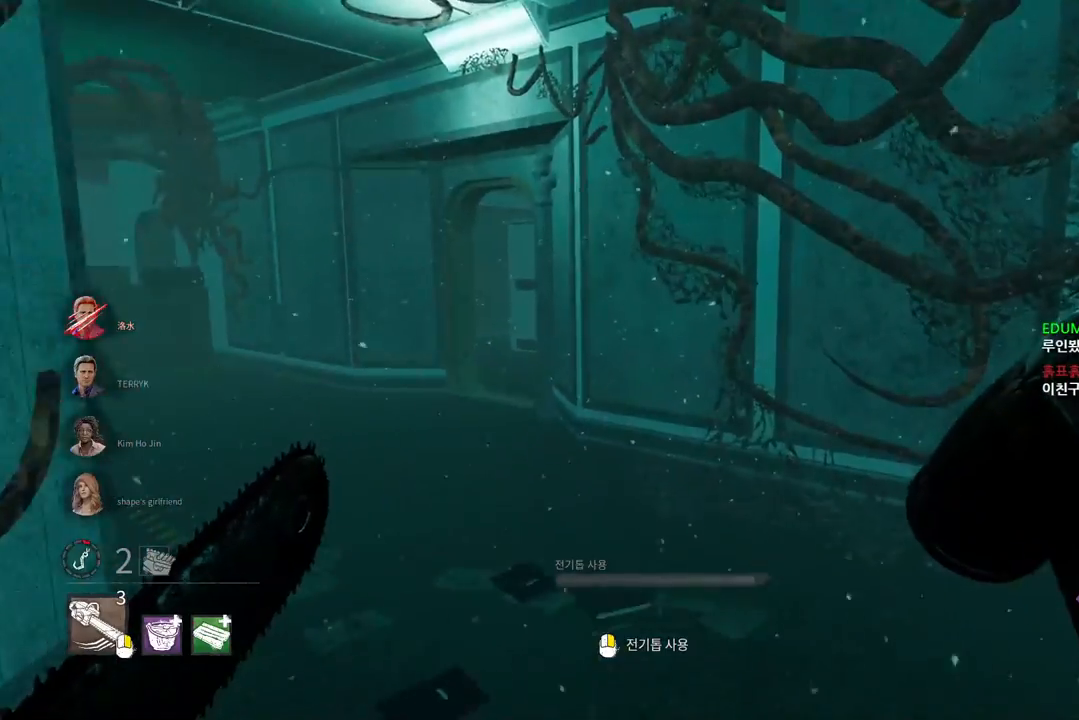
{"keys": ["a", "w"], "mouse": [], "events": []}